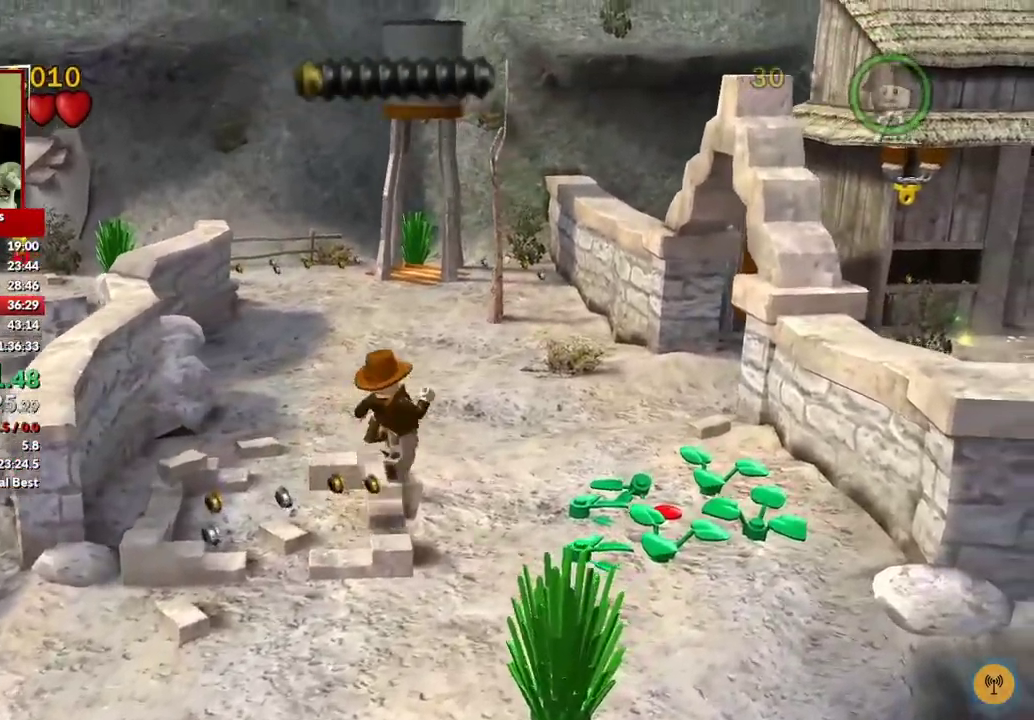
Gameplay with a controller (Xbox layout); each line is a JSON object with the inputs held at the frame after it. "events" lists button and stick changes between this image and that frame as [ms after this image, input, new state], when the widget could be followed in between.
{"buttons": [], "left_stick": "up-right", "right_stick": "center", "events": [[100, "A", "up"]]}
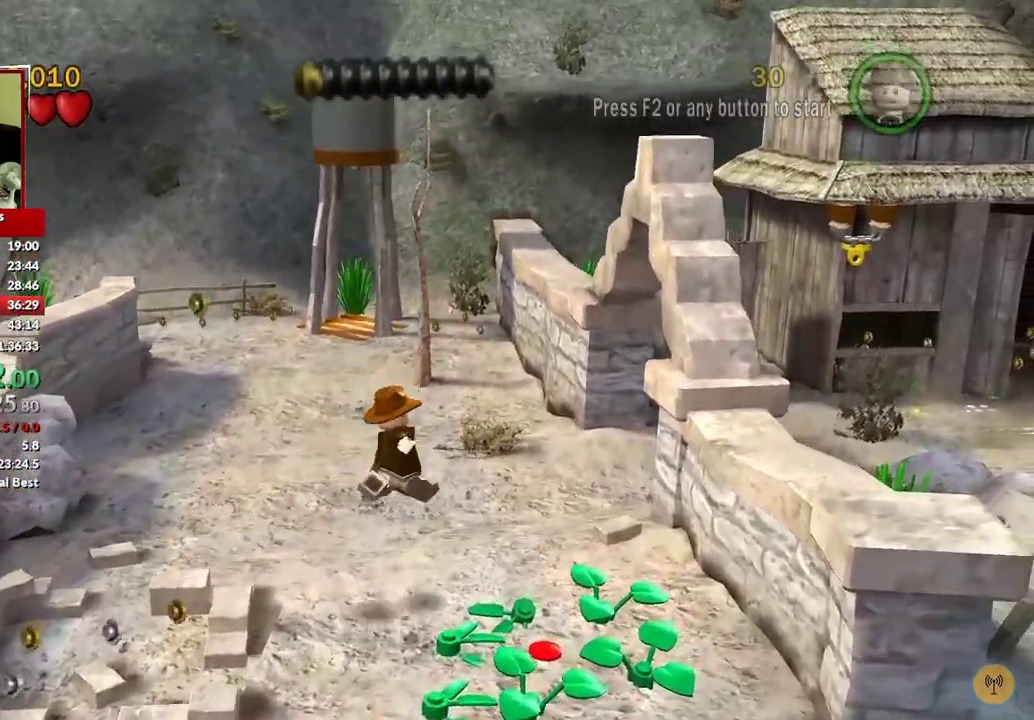
{"buttons": [], "left_stick": "up-right", "right_stick": "center", "events": []}
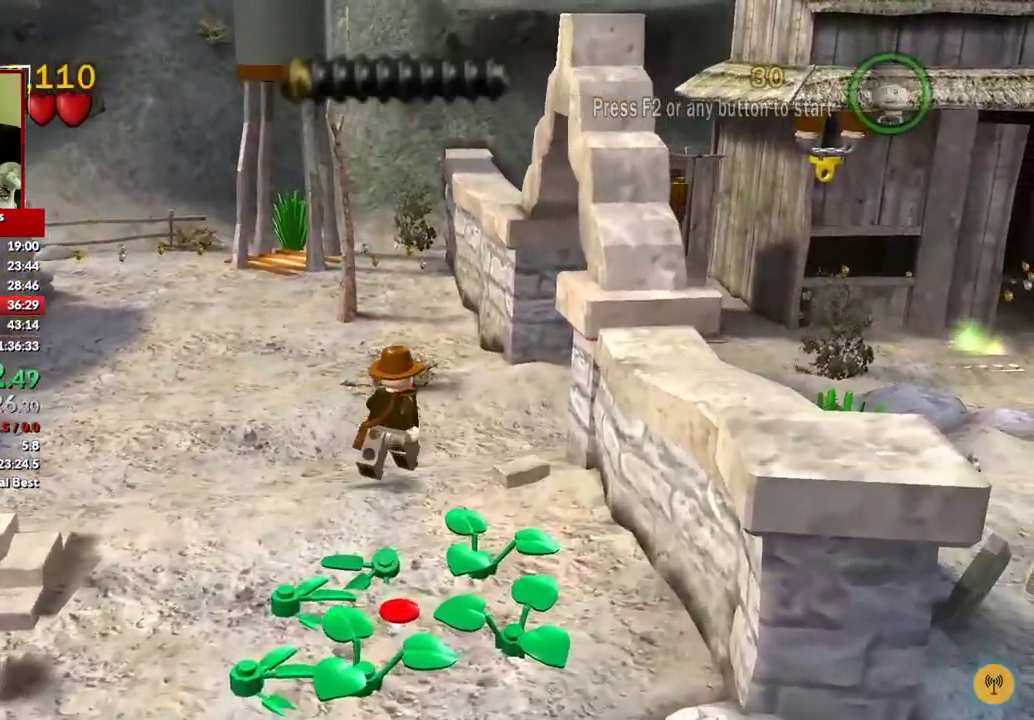
{"buttons": [], "left_stick": "up-right", "right_stick": "center", "events": []}
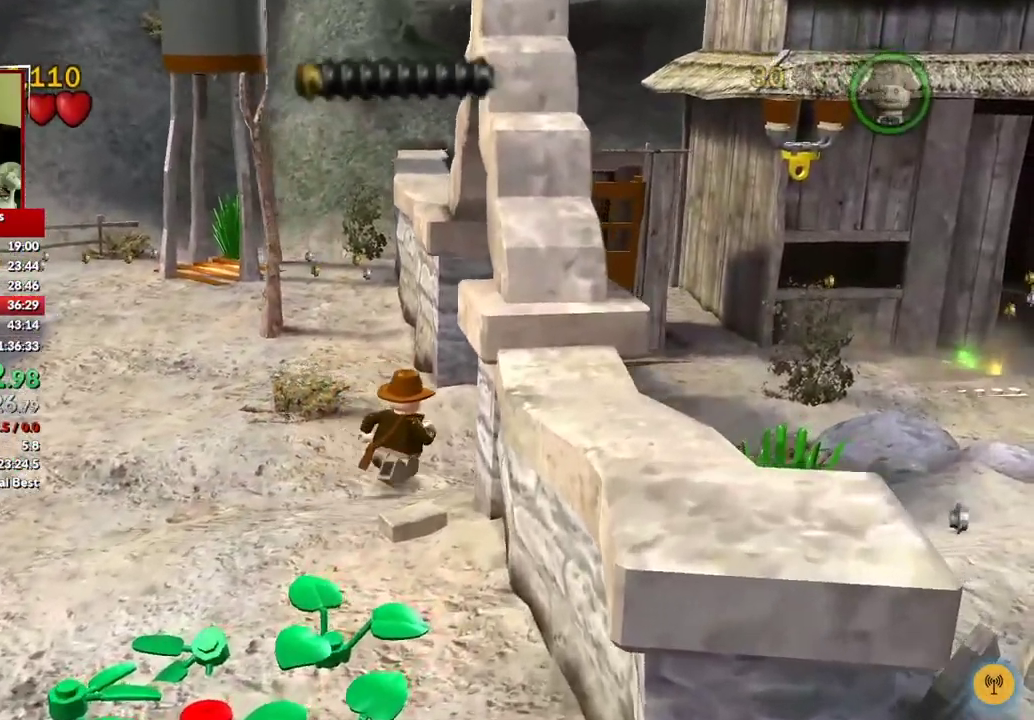
{"buttons": [], "left_stick": "right", "right_stick": "center", "events": [[200, "left_stick", "right"]]}
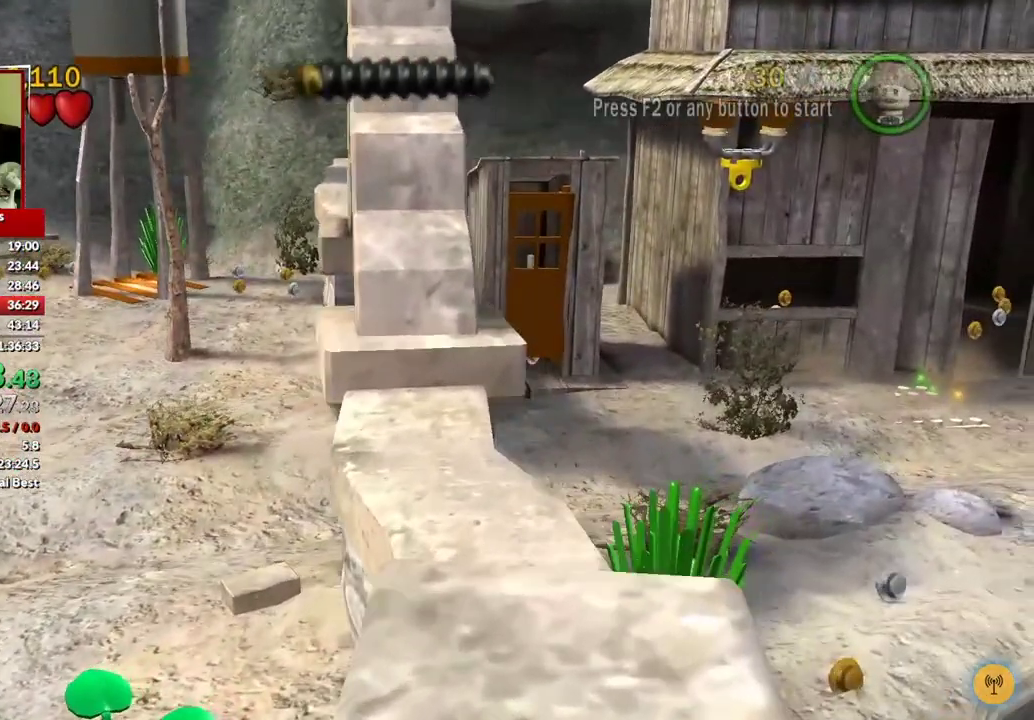
{"buttons": [], "left_stick": "right", "right_stick": "center", "events": []}
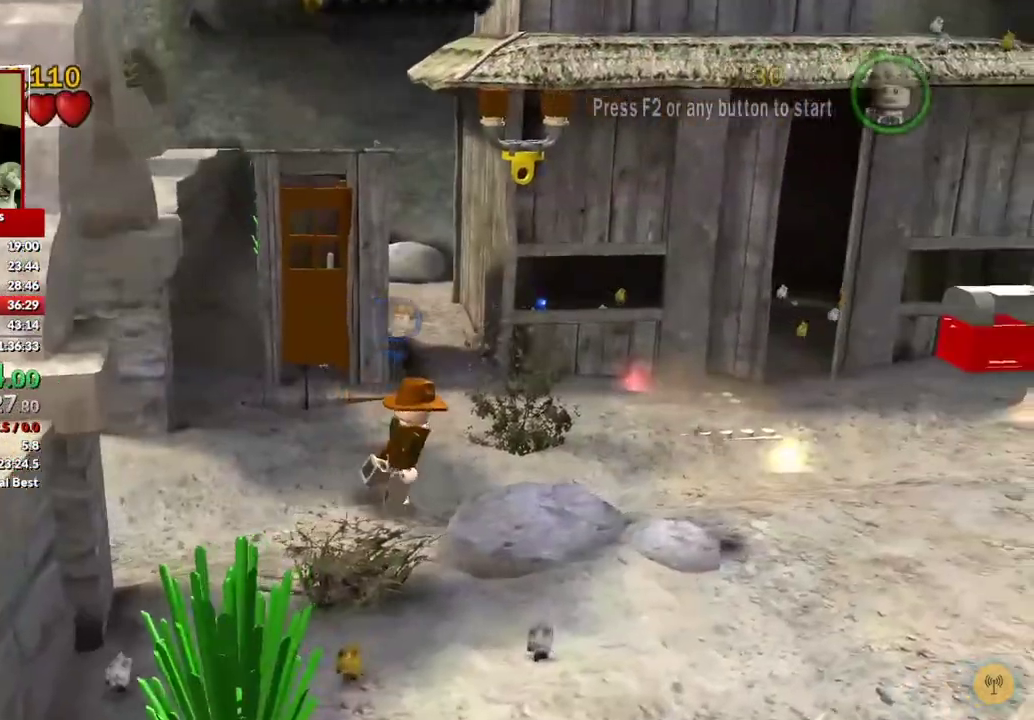
{"buttons": [], "left_stick": "right", "right_stick": "center", "events": [[317, "left_stick", "up-right"], [367, "left_stick", "right"]]}
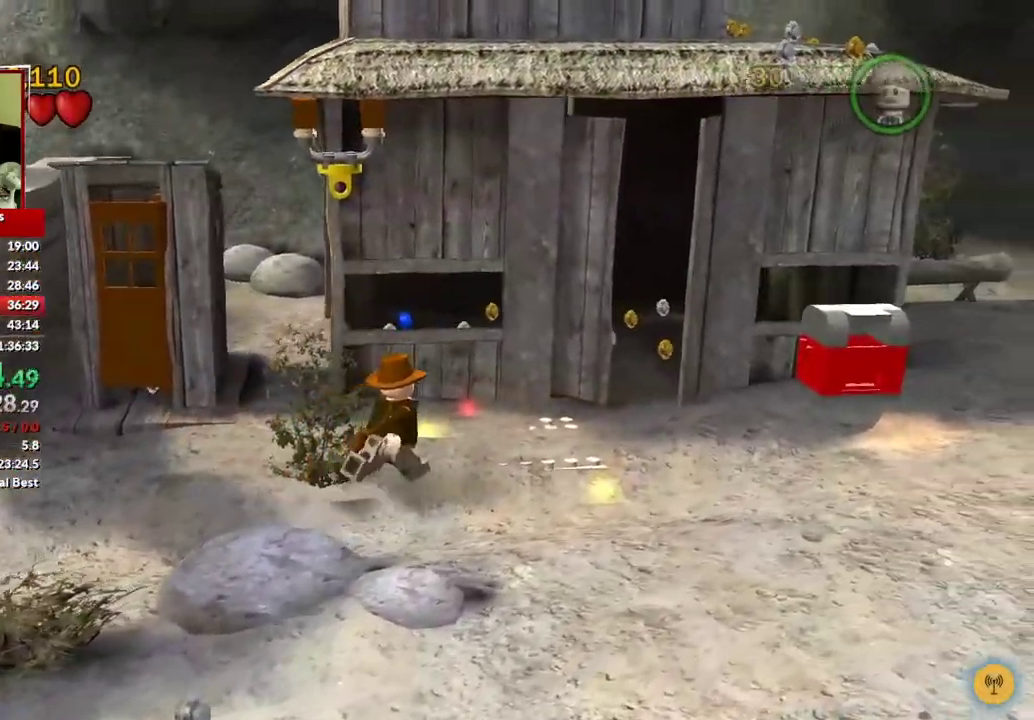
{"buttons": [], "left_stick": "right", "right_stick": "center", "events": []}
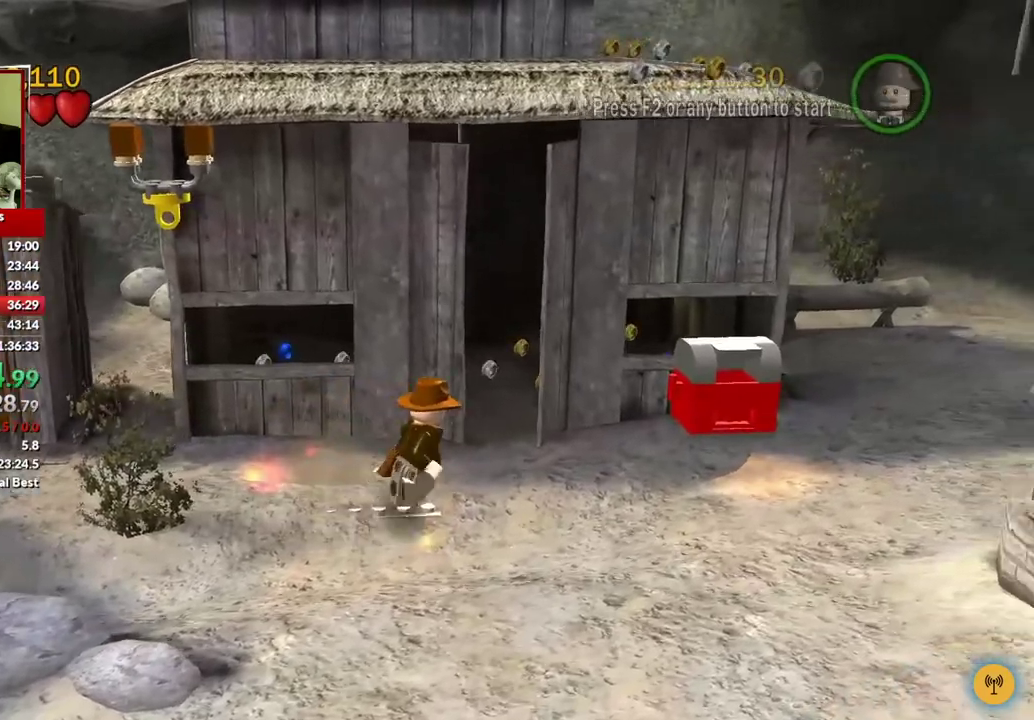
{"buttons": [], "left_stick": "up-right", "right_stick": "center", "events": [[300, "A", "down"], [317, "left_stick", "up-right"], [433, "A", "up"]]}
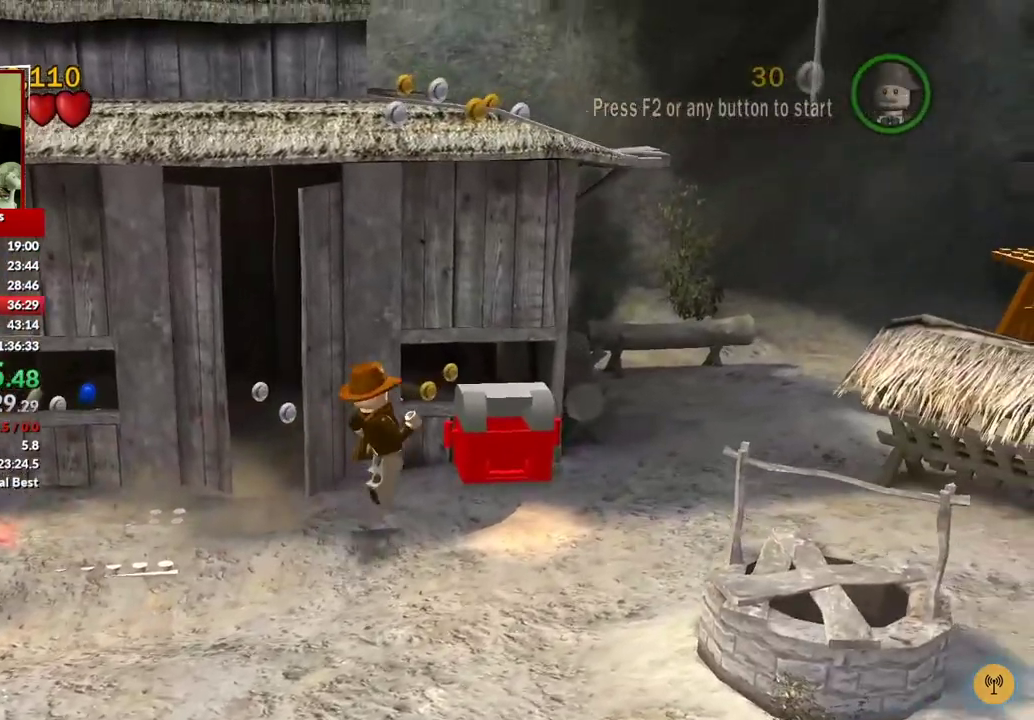
{"buttons": [], "left_stick": "right", "right_stick": "center", "events": [[267, "left_stick", "center"], [467, "left_stick", "right"]]}
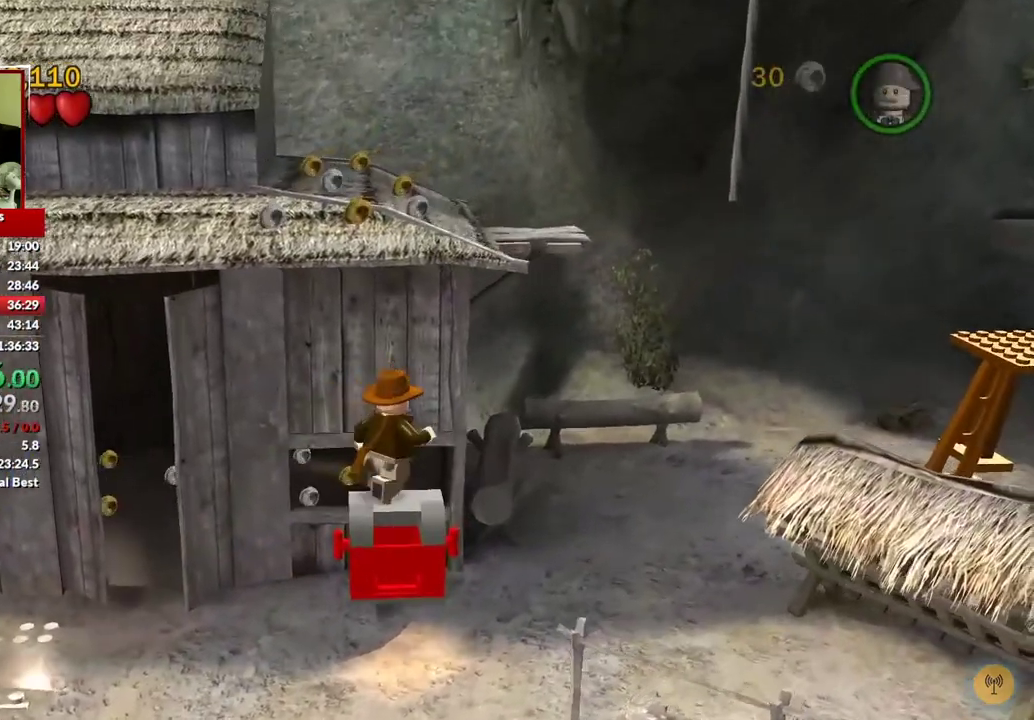
{"buttons": ["A"], "left_stick": "right", "right_stick": "center", "events": [[217, "A", "down"], [333, "A", "up"], [400, "A", "down"]]}
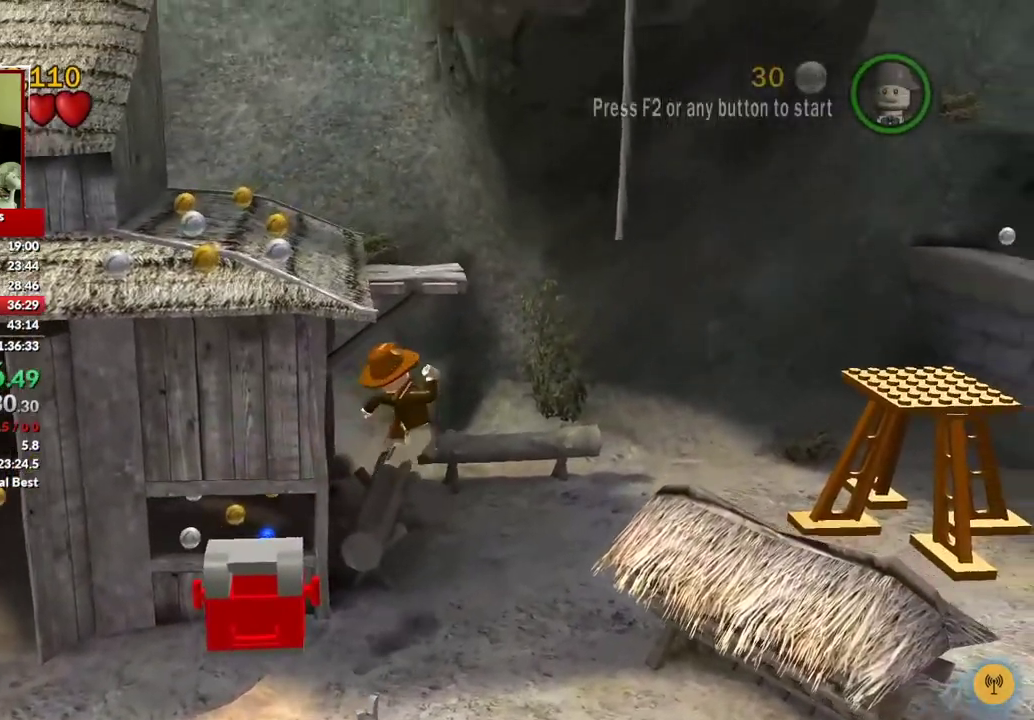
{"buttons": ["A"], "left_stick": "right", "right_stick": "center", "events": [[33, "A", "up"], [483, "A", "down"]]}
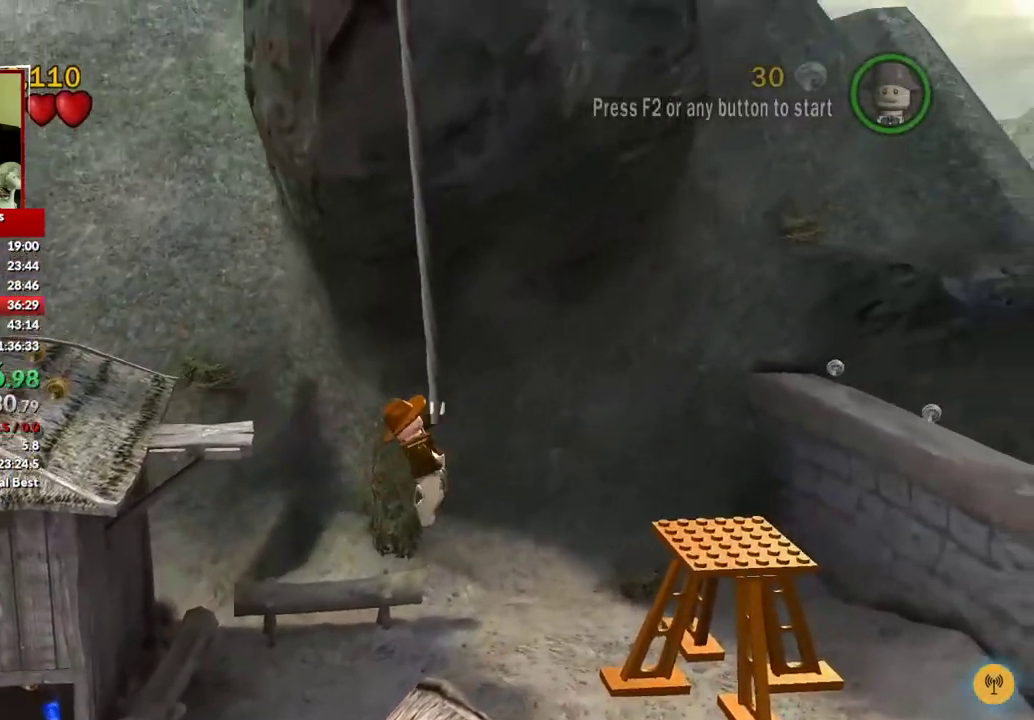
{"buttons": [], "left_stick": "right", "right_stick": "center", "events": [[100, "A", "up"]]}
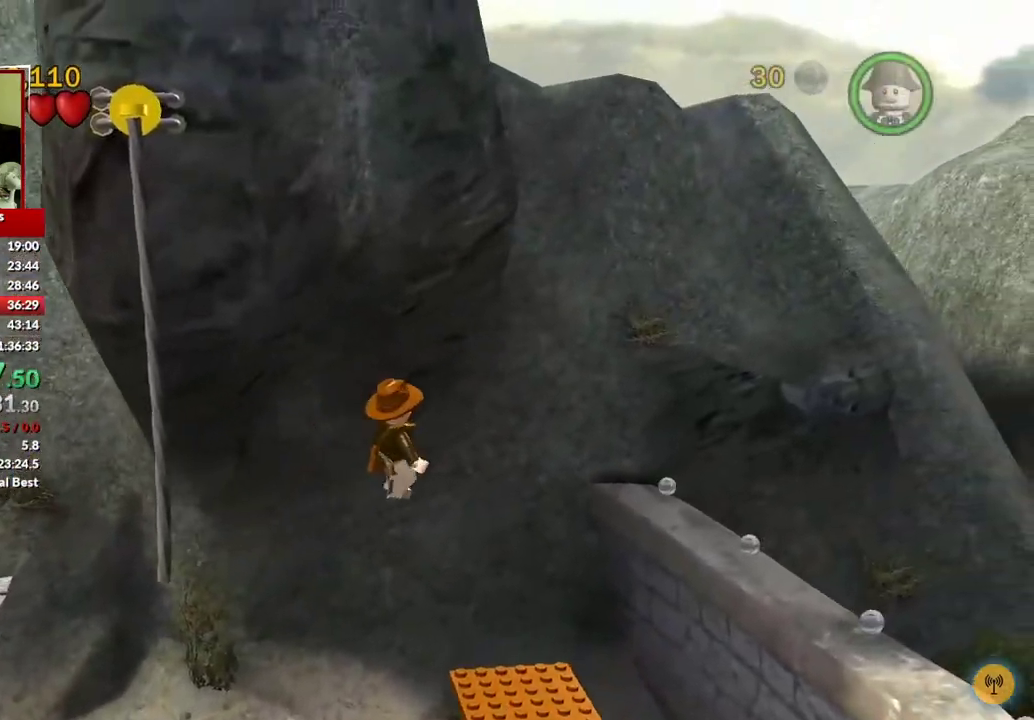
{"buttons": ["A"], "left_stick": "right", "right_stick": "center", "events": [[450, "A", "down"]]}
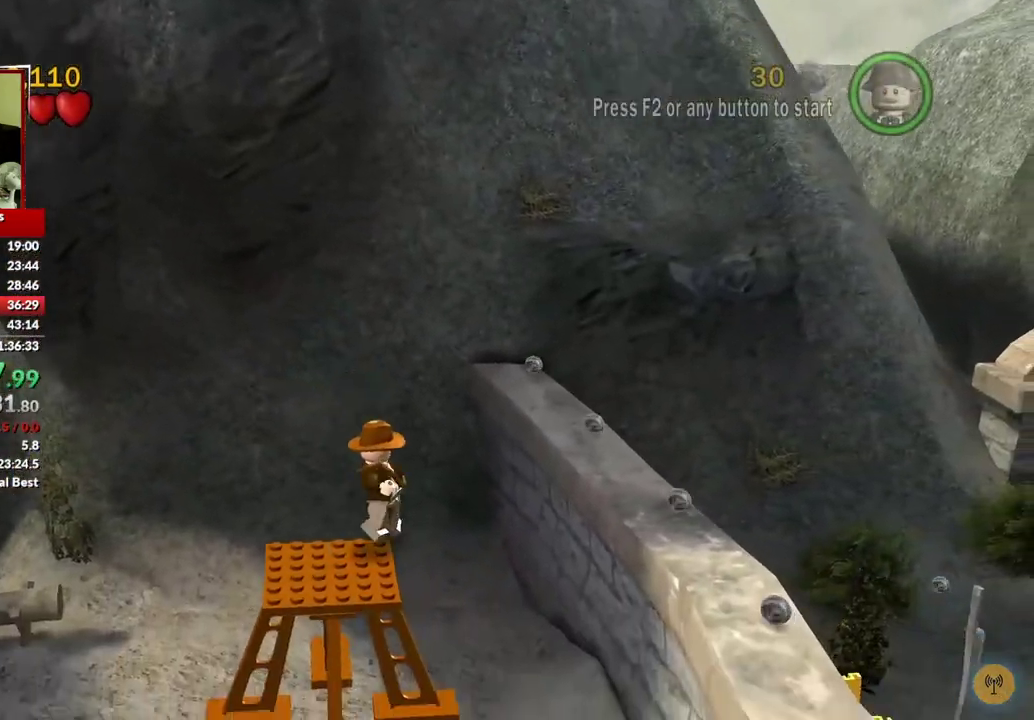
{"buttons": [], "left_stick": "right", "right_stick": "center", "events": [[83, "A", "up"], [183, "A", "down"], [350, "A", "up"]]}
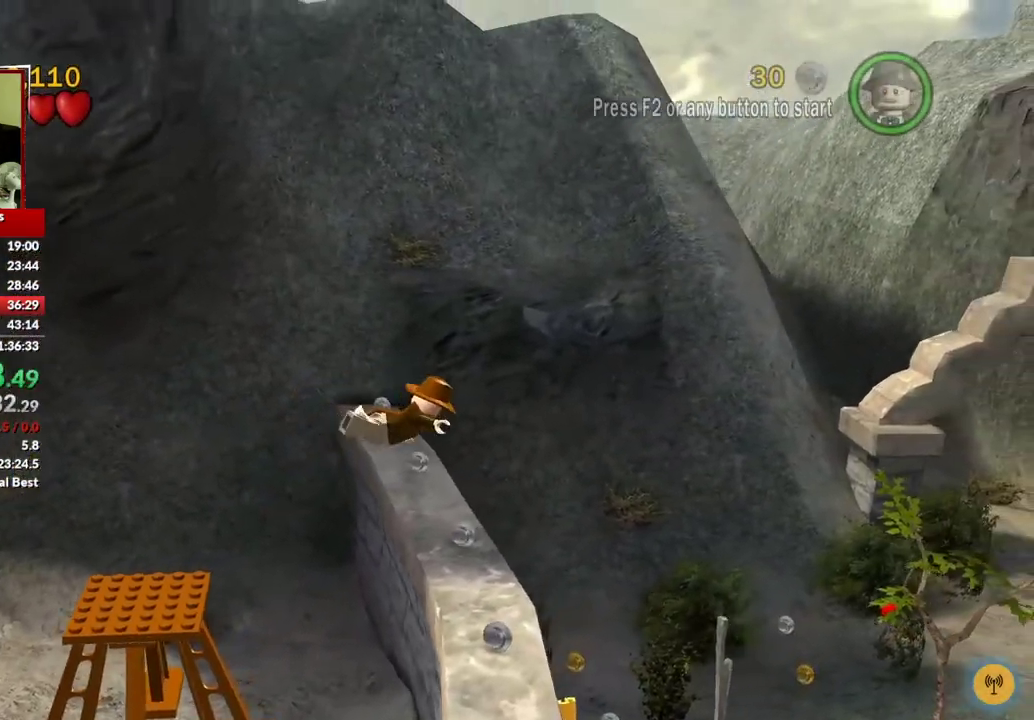
{"buttons": [], "left_stick": "right", "right_stick": "center", "events": []}
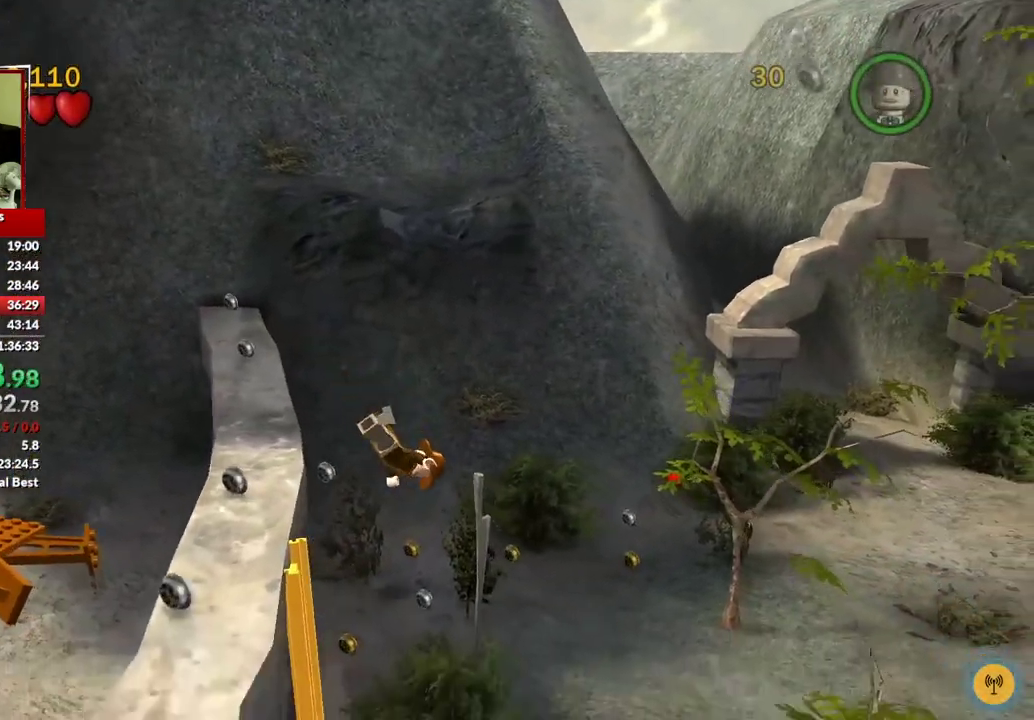
{"buttons": [], "left_stick": "up-right", "right_stick": "center", "events": [[500, "left_stick", "up-right"]]}
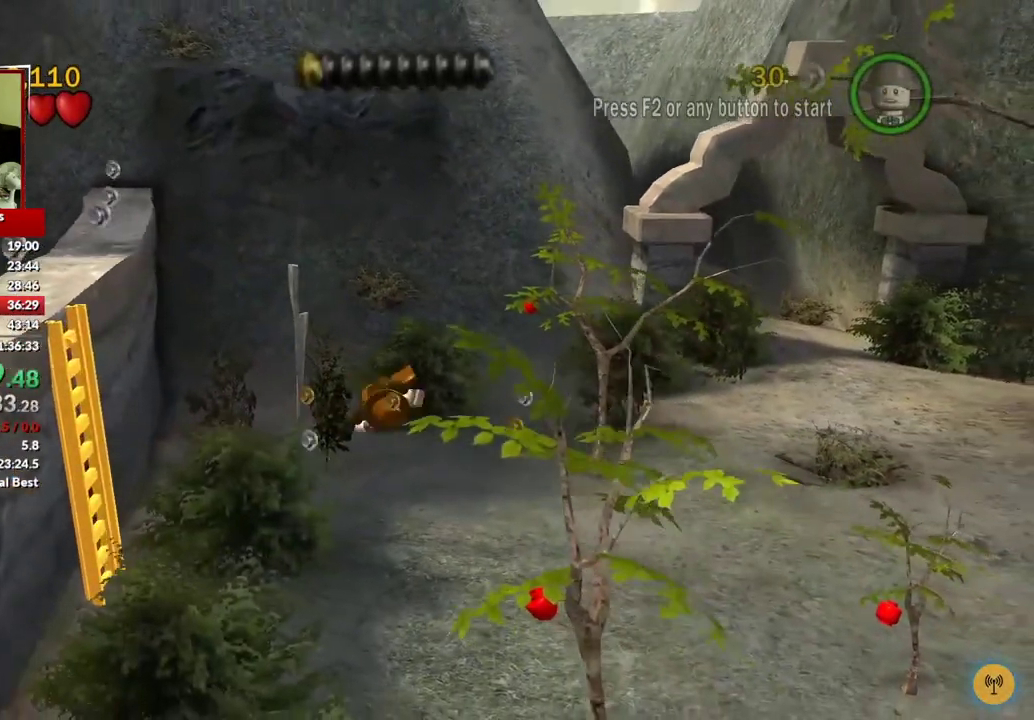
{"buttons": [], "left_stick": "up-right", "right_stick": "center", "events": [[150, "left_stick", "right"], [233, "left_stick", "up-right"]]}
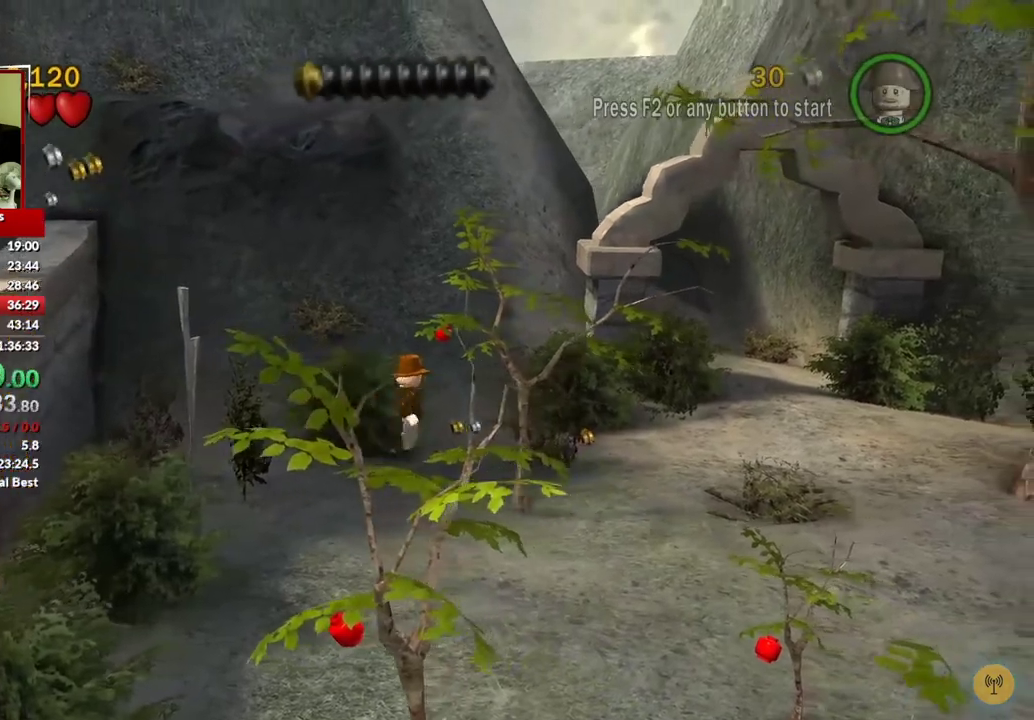
{"buttons": [], "left_stick": "right", "right_stick": "center", "events": [[333, "left_stick", "right"]]}
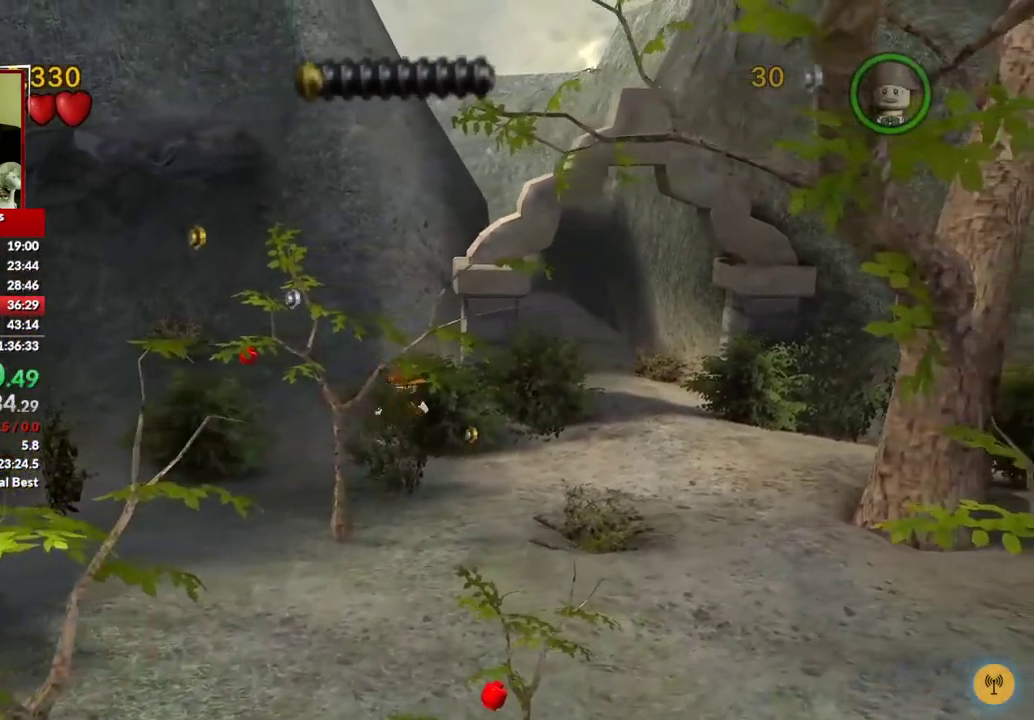
{"buttons": [], "left_stick": "up-right", "right_stick": "center", "events": [[317, "left_stick", "up-right"]]}
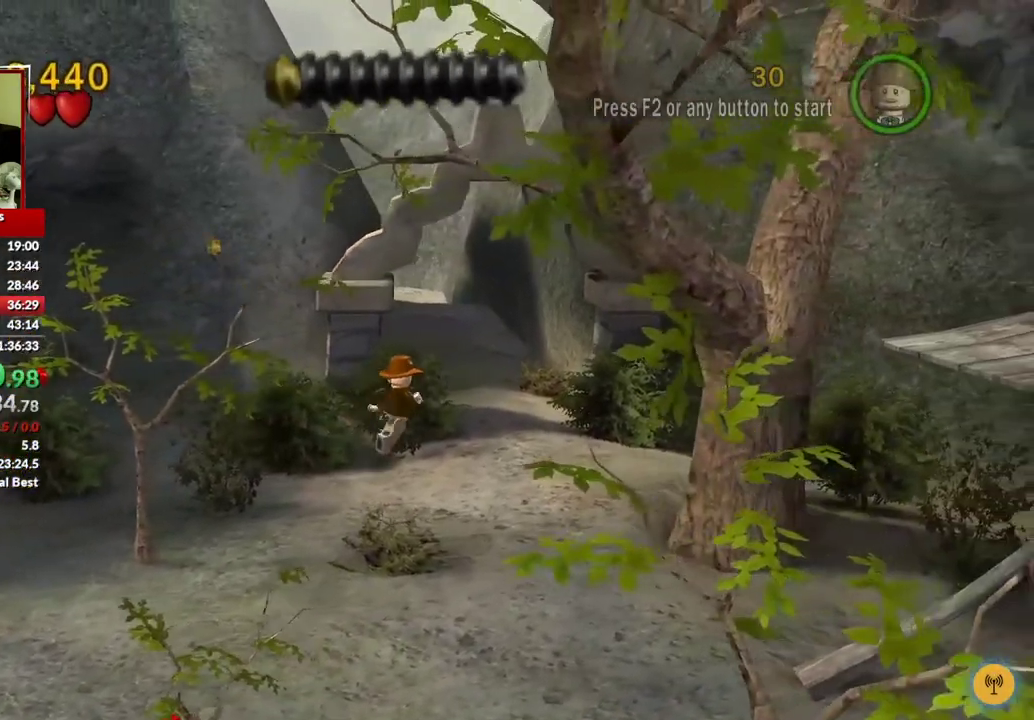
{"buttons": [], "left_stick": "up", "right_stick": "center", "events": [[117, "left_stick", "up"]]}
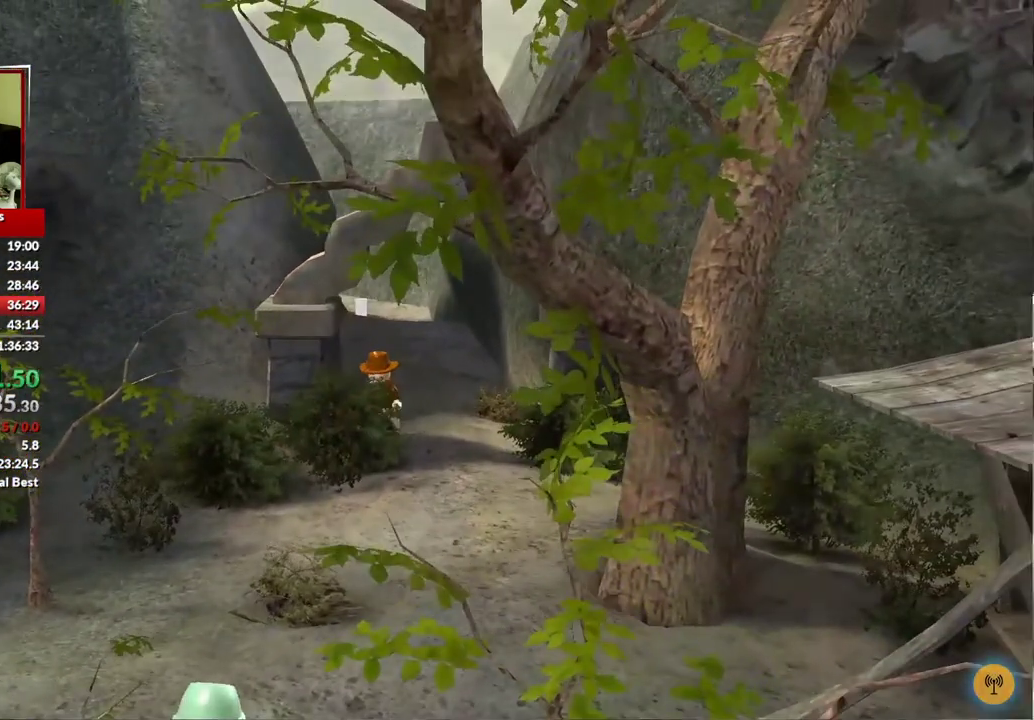
{"buttons": [], "left_stick": "center", "right_stick": "center", "events": [[217, "left_stick", "center"]]}
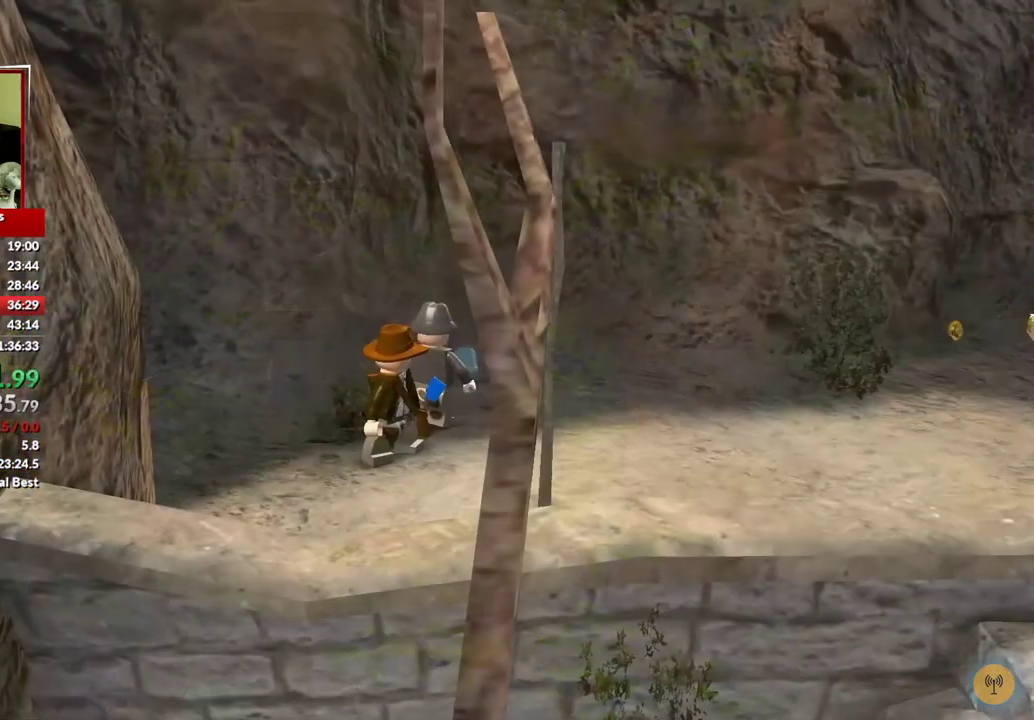
{"buttons": ["DPAD_DOWN"], "left_stick": "center", "right_stick": "center", "events": [[250, "START", "down"], [383, "START", "up"], [467, "DPAD_DOWN", "down"]]}
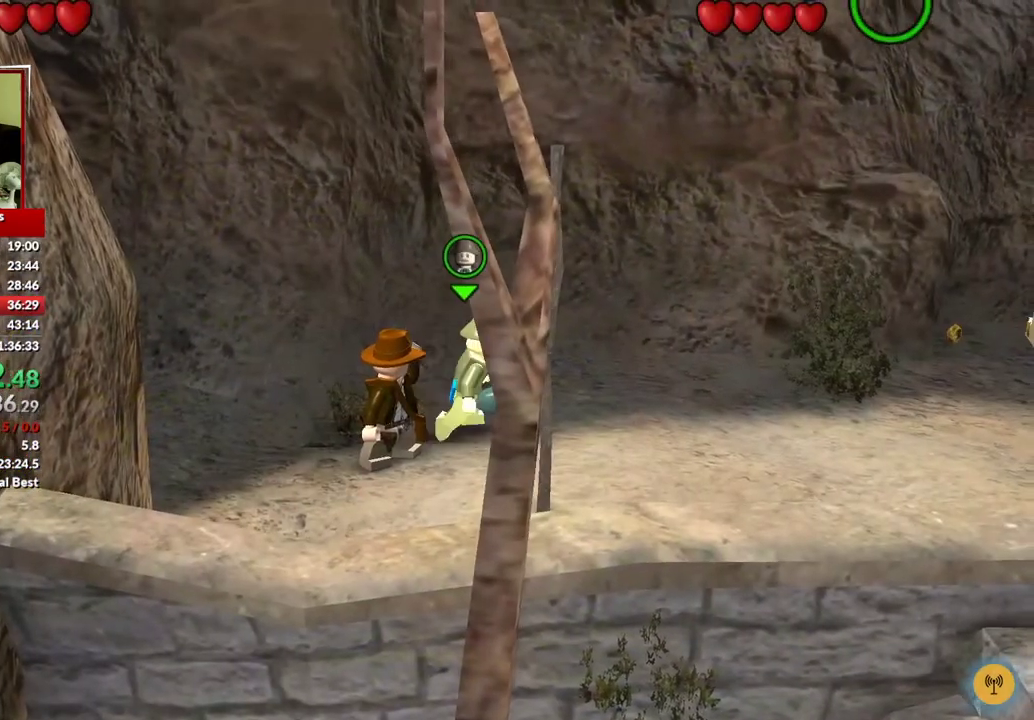
{"buttons": ["DPAD_DOWN"], "left_stick": "center", "right_stick": "center", "events": [[167, "DPAD_DOWN", "up"], [367, "START", "down"], [483, "START", "up"], [500, "DPAD_DOWN", "down"]]}
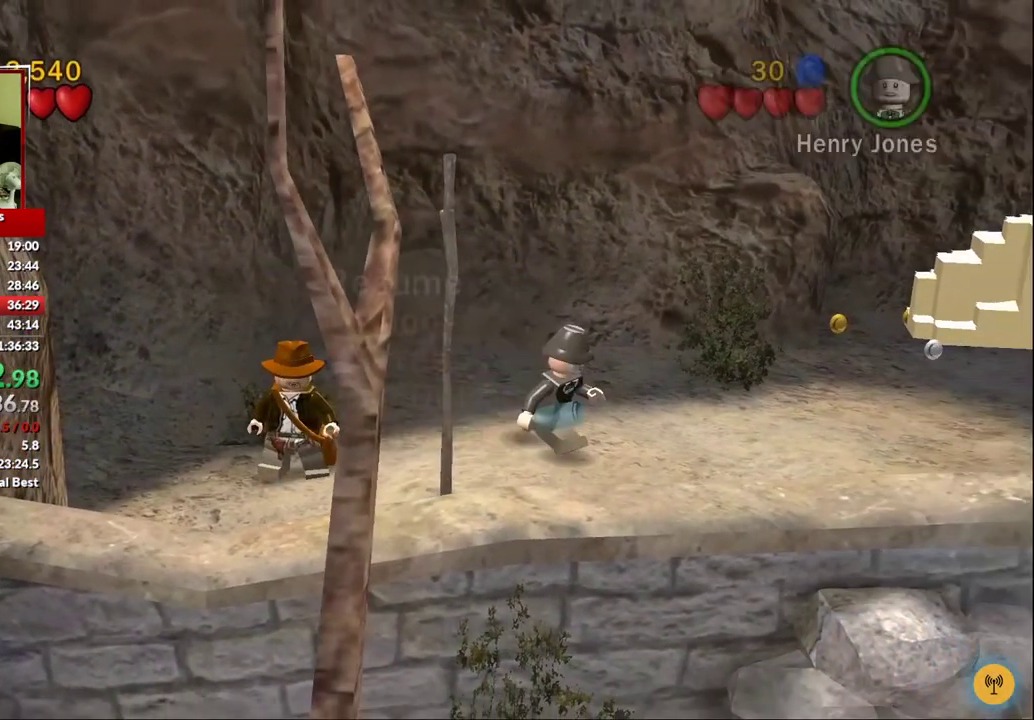
{"buttons": ["A"], "left_stick": "center", "right_stick": "center", "events": [[67, "DPAD_DOWN", "up"], [133, "DPAD_DOWN", "down"], [217, "DPAD_DOWN", "up"], [283, "DPAD_DOWN", "down"], [333, "DPAD_DOWN", "up"], [467, "A", "down"]]}
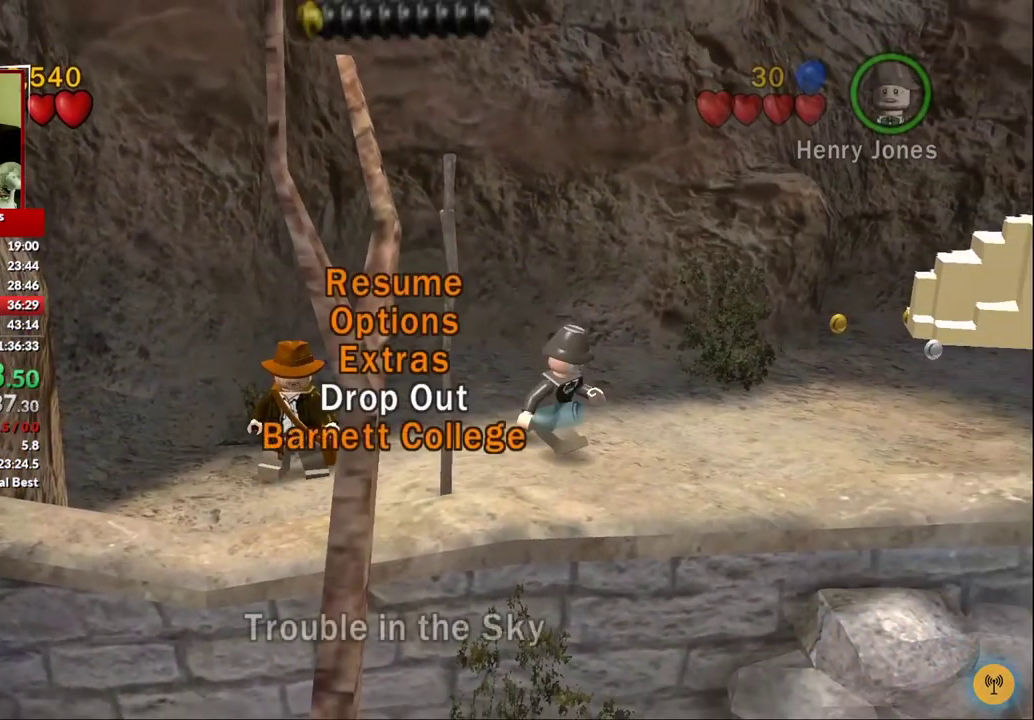
{"buttons": [], "left_stick": "center", "right_stick": "center", "events": [[33, "A", "up"]]}